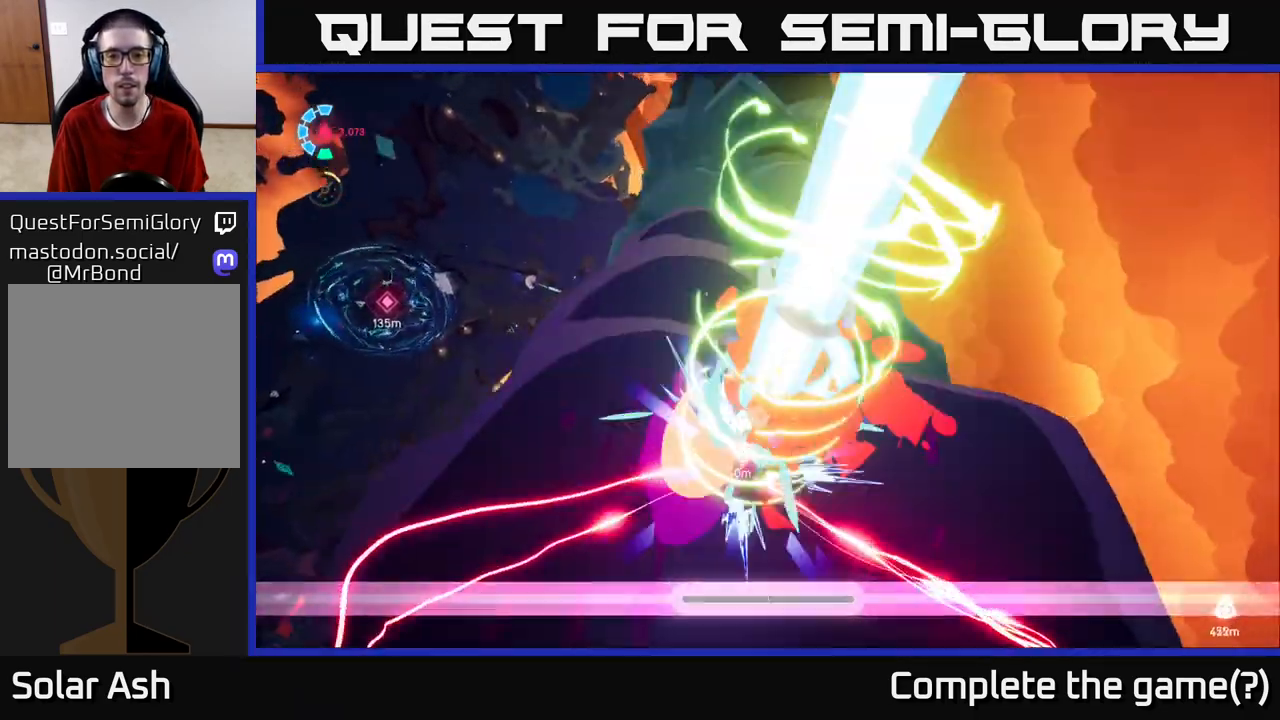
Gameplay with a controller (Xbox layout); each line is a JSON object with the inputs held at the frame after it. "events" lists button and stick changes between this image and that frame as [ms after this image, input, new state], when the widget could be followed in between.
{"buttons": [], "left_stick": "left", "right_stick": "center", "events": [[133, "left_stick", "up-left"], [167, "right_stick", "down"], [233, "left_stick", "left"], [383, "right_stick", "center"]]}
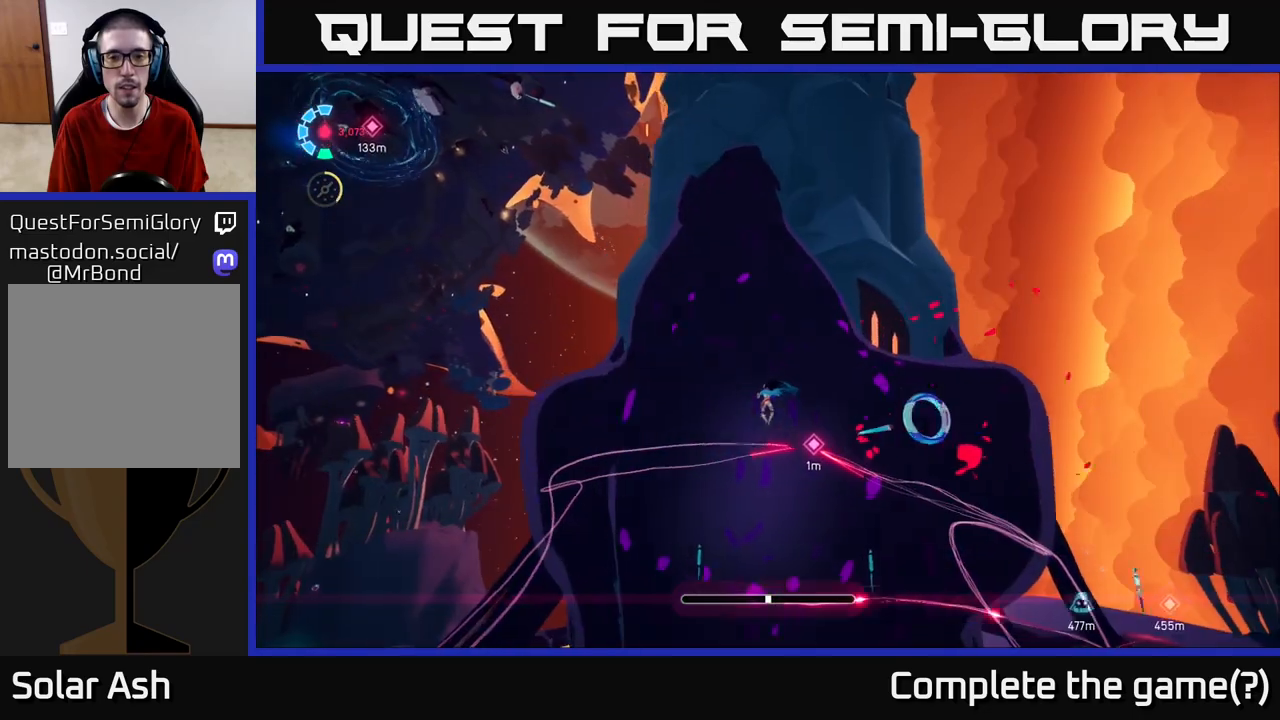
{"buttons": [], "left_stick": "right", "right_stick": "down-right", "events": [[267, "right_stick", "down"], [417, "right_stick", "down-right"], [467, "left_stick", "right"]]}
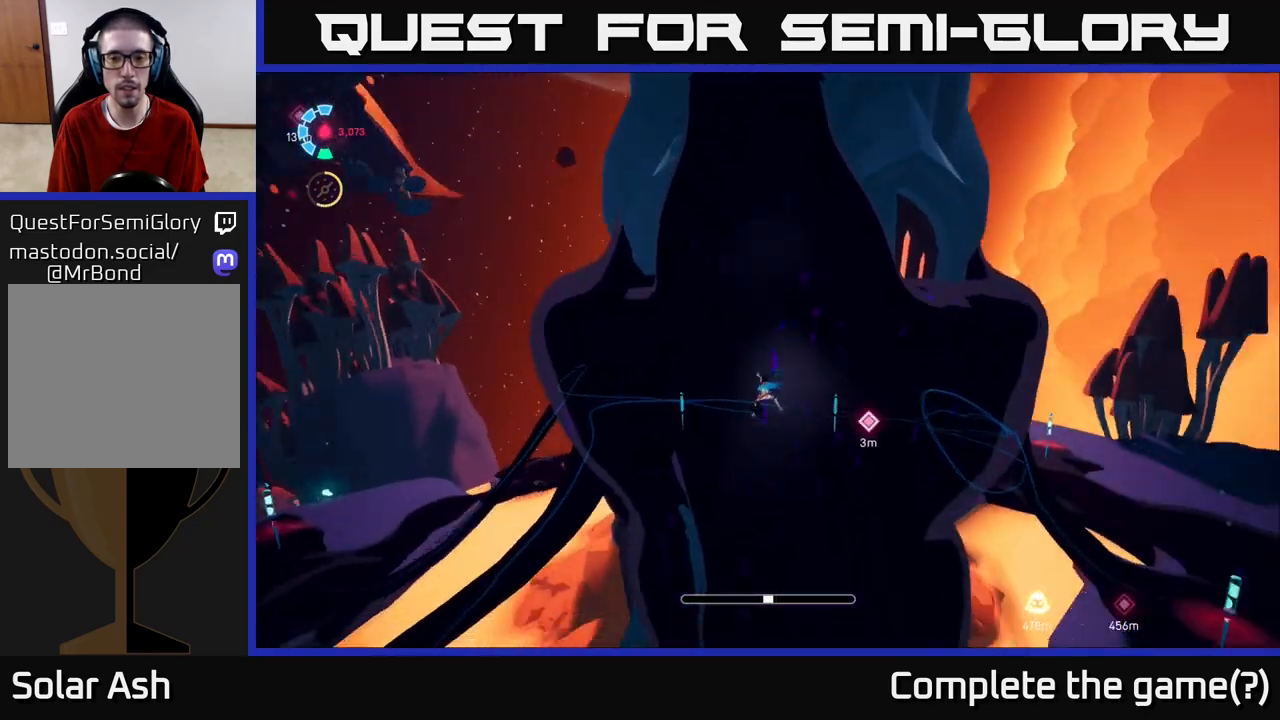
{"buttons": [], "left_stick": "left", "right_stick": "left", "events": [[167, "right_stick", "down-left"], [200, "left_stick", "down-left"], [233, "right_stick", "left"], [350, "left_stick", "left"]]}
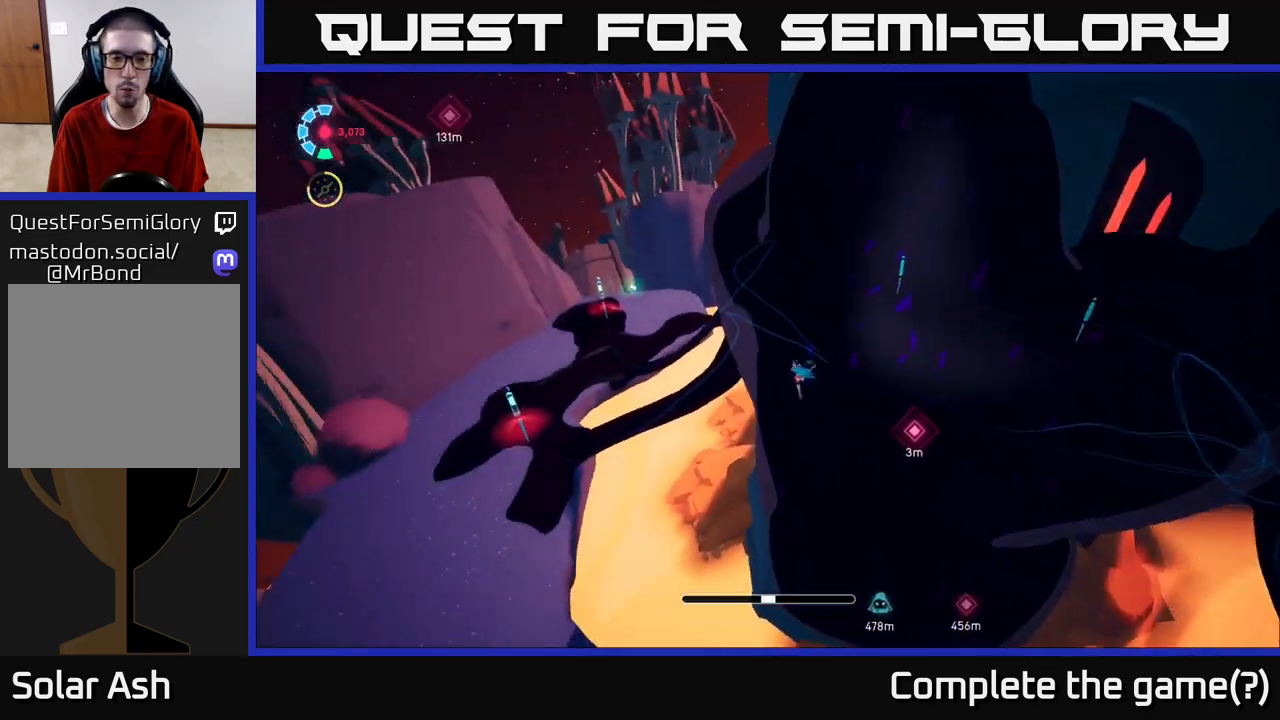
{"buttons": [], "left_stick": "left", "right_stick": "center", "events": [[100, "right_stick", "center"], [217, "A", "down"], [500, "A", "up"]]}
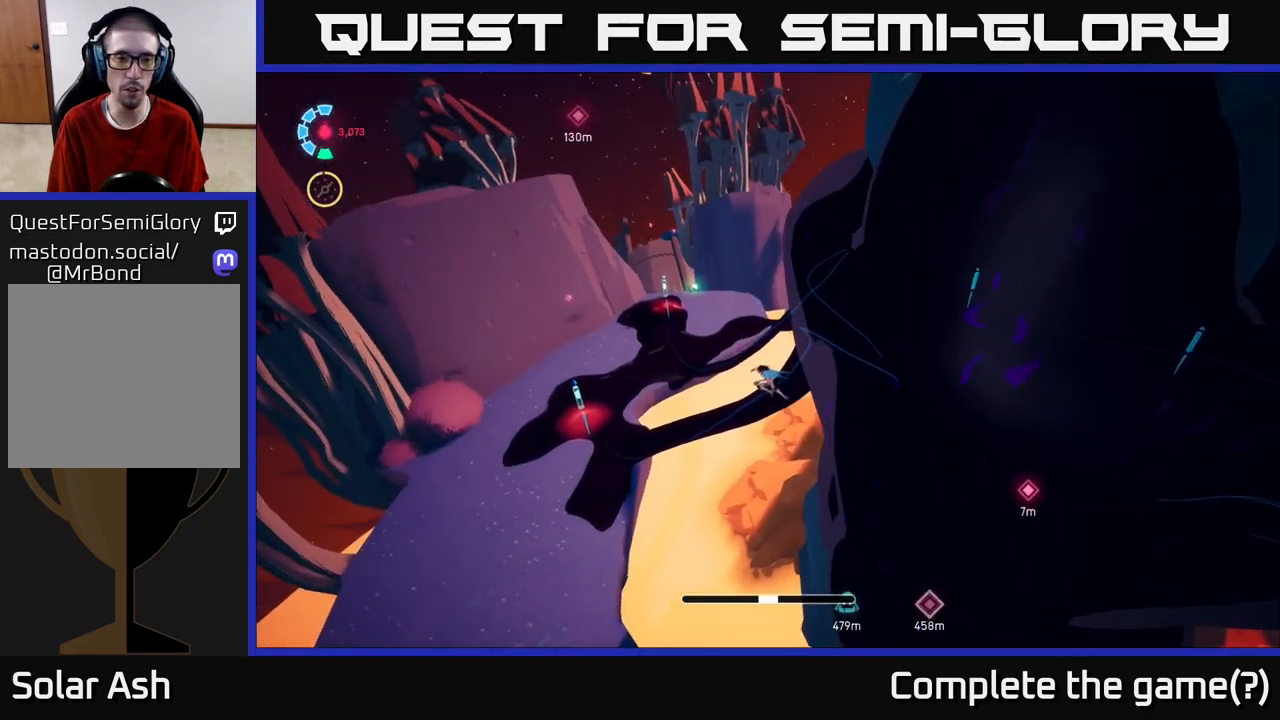
{"buttons": [], "left_stick": "left", "right_stick": "center", "events": []}
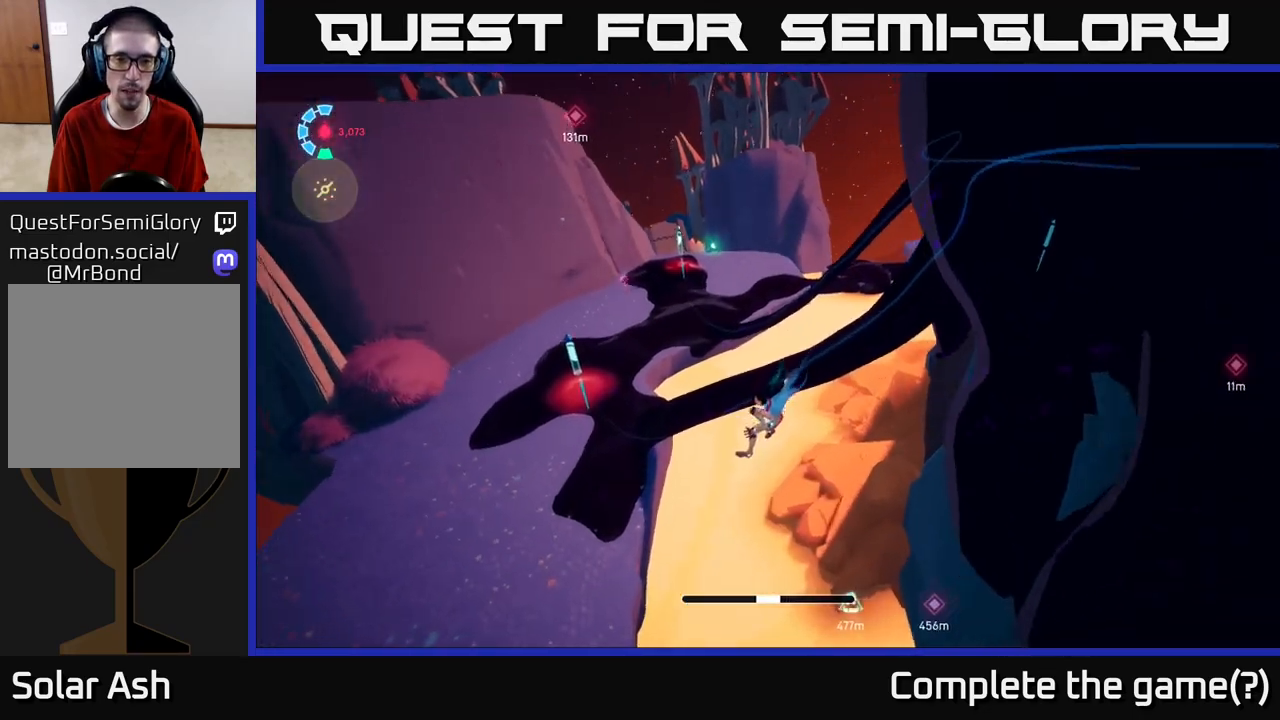
{"buttons": [], "left_stick": "left", "right_stick": "center", "events": [[167, "A", "down"], [467, "A", "up"]]}
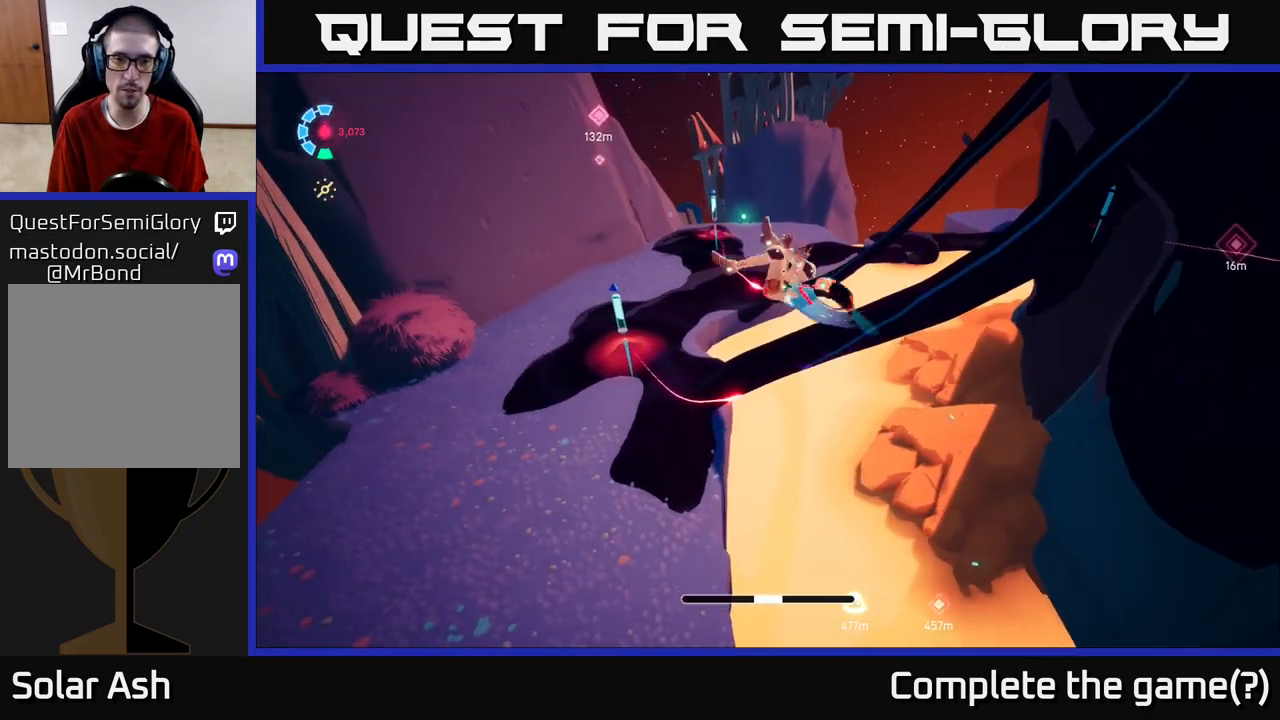
{"buttons": [], "left_stick": "up-left", "right_stick": "up-right", "events": [[167, "right_stick", "left"], [367, "left_stick", "up-left"], [417, "right_stick", "up-right"]]}
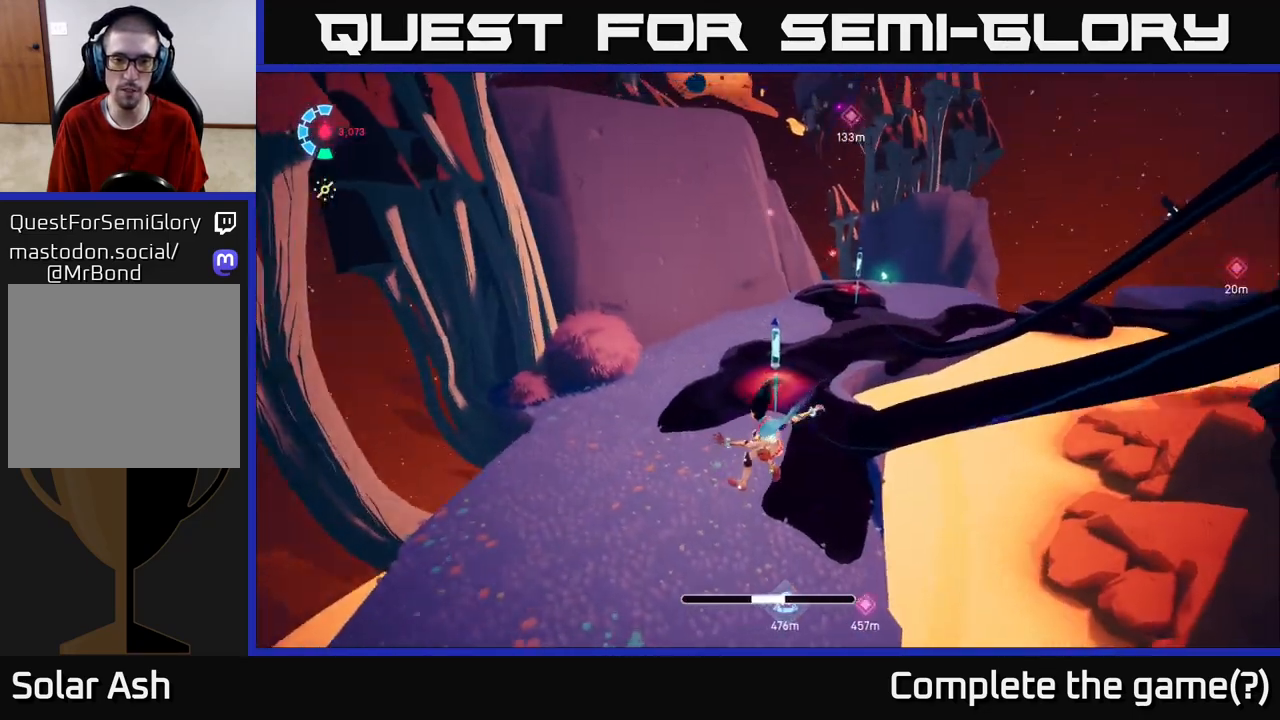
{"buttons": [], "left_stick": "up", "right_stick": "left", "events": [[100, "left_stick", "up"], [167, "right_stick", "center"], [317, "right_stick", "left"]]}
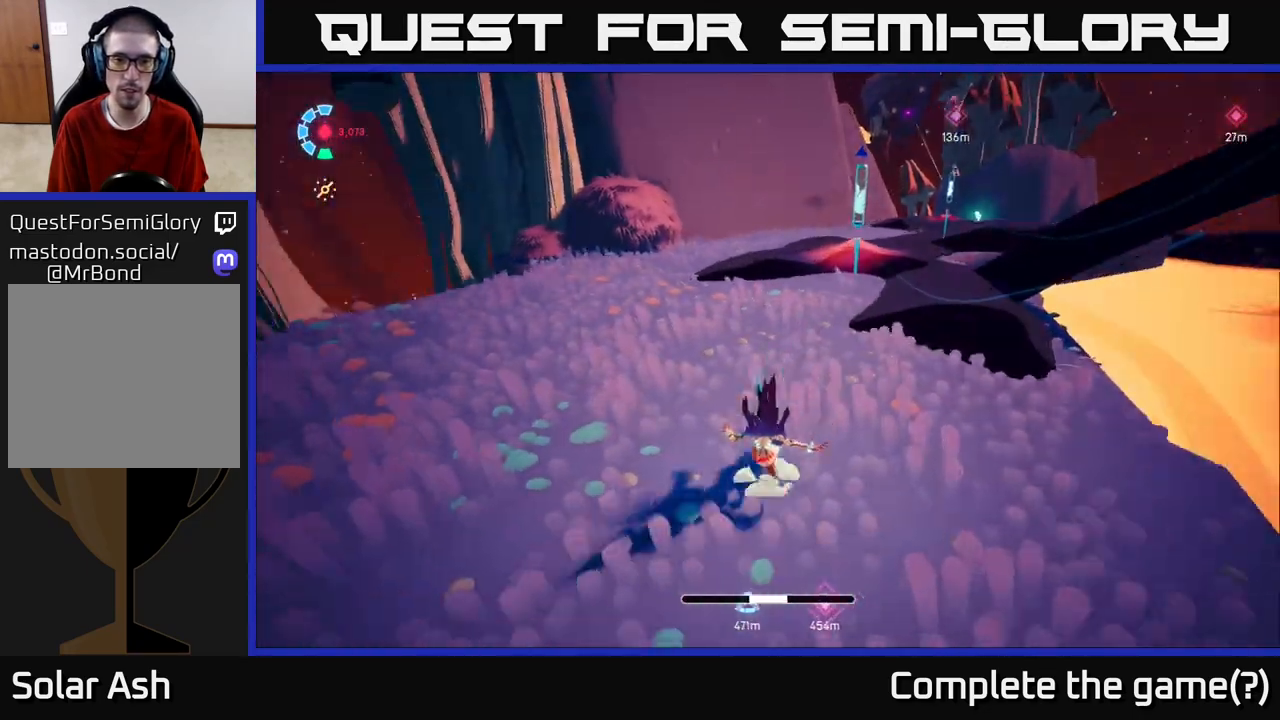
{"buttons": ["L2", "R2"], "left_stick": "up-right", "right_stick": "center", "events": [[50, "L2", "down"], [67, "right_stick", "center"], [117, "R2", "down"], [183, "left_stick", "up-right"]]}
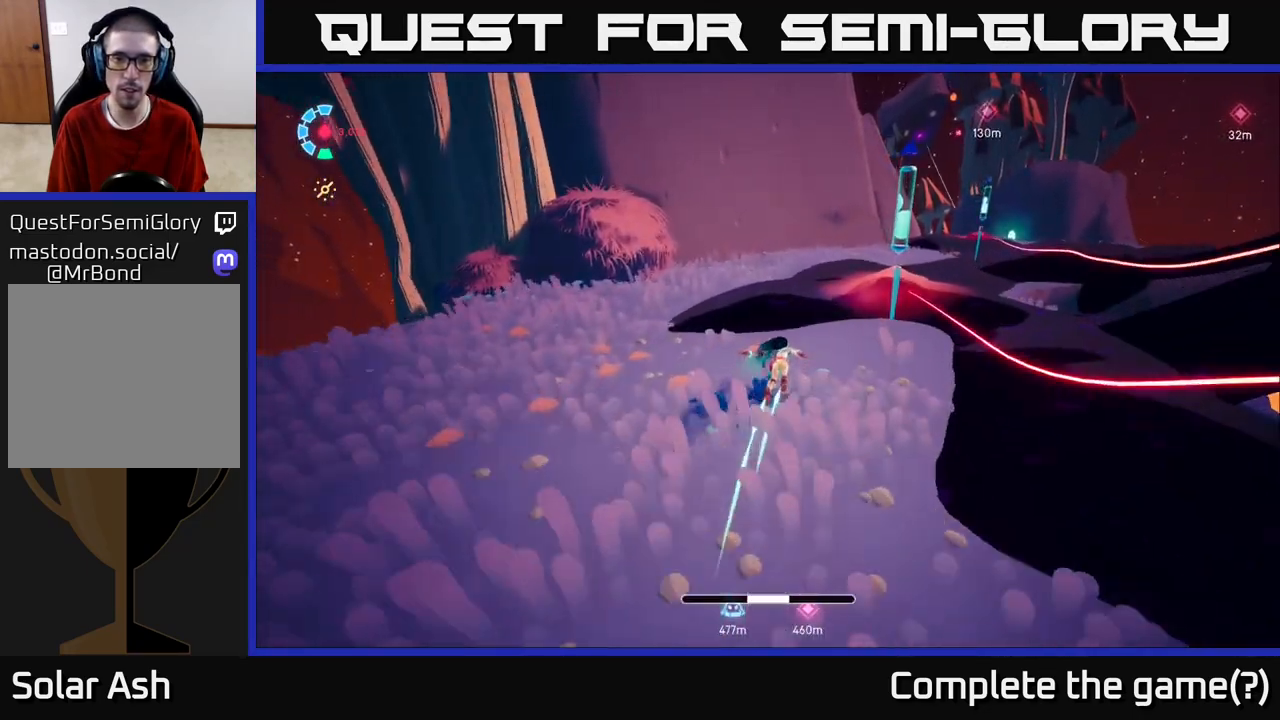
{"buttons": ["L2"], "left_stick": "up", "right_stick": "center", "events": [[17, "A", "down"], [133, "left_stick", "up"], [167, "X", "down"], [333, "X", "up"], [367, "A", "up"], [367, "R2", "up"]]}
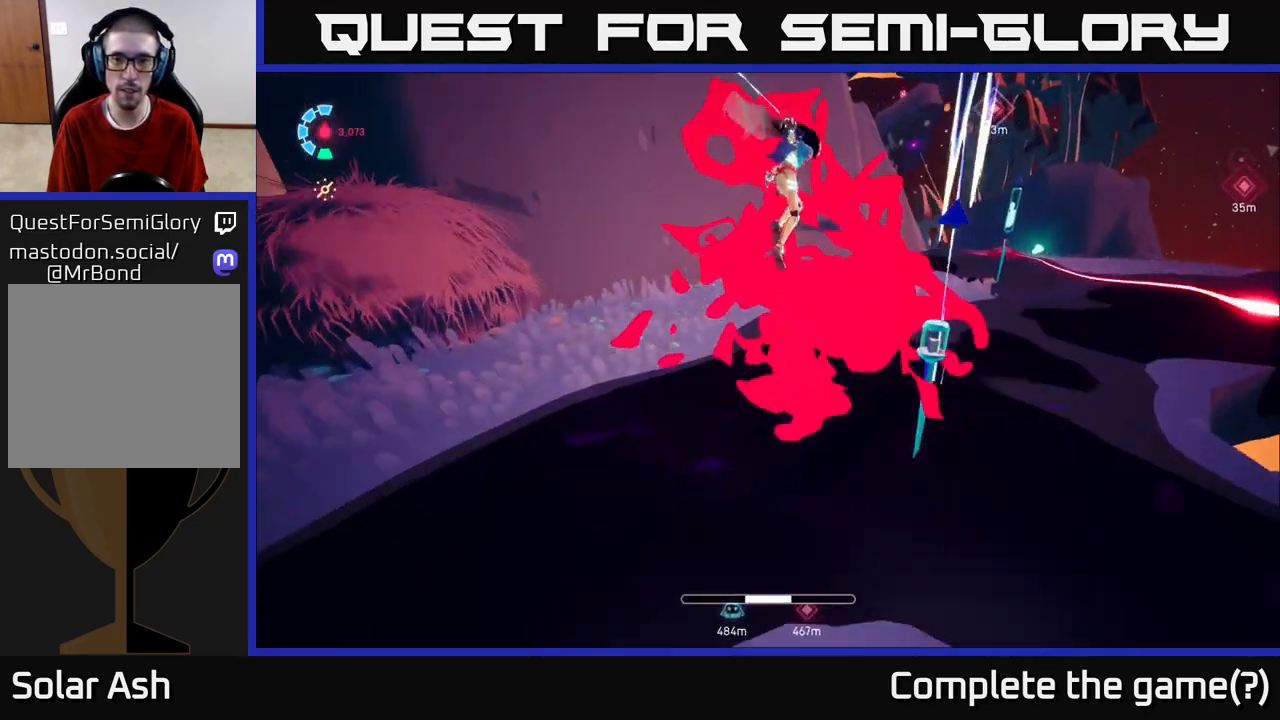
{"buttons": [], "left_stick": "up", "right_stick": "center", "events": [[17, "right_stick", "right"], [50, "L2", "up"], [350, "right_stick", "center"]]}
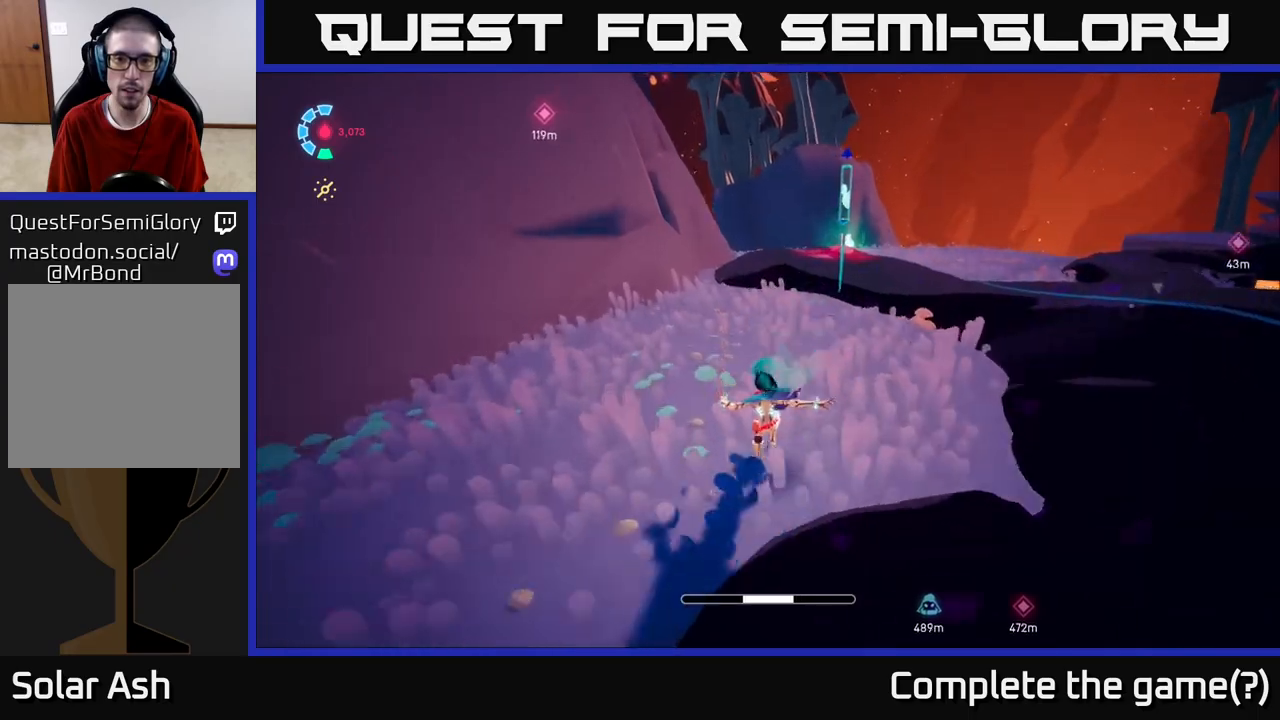
{"buttons": ["A", "X", "L2", "R2"], "left_stick": "up-right", "right_stick": "center", "events": [[33, "L2", "down"], [33, "left_stick", "up-right"], [50, "R2", "down"], [200, "A", "down"], [500, "X", "down"]]}
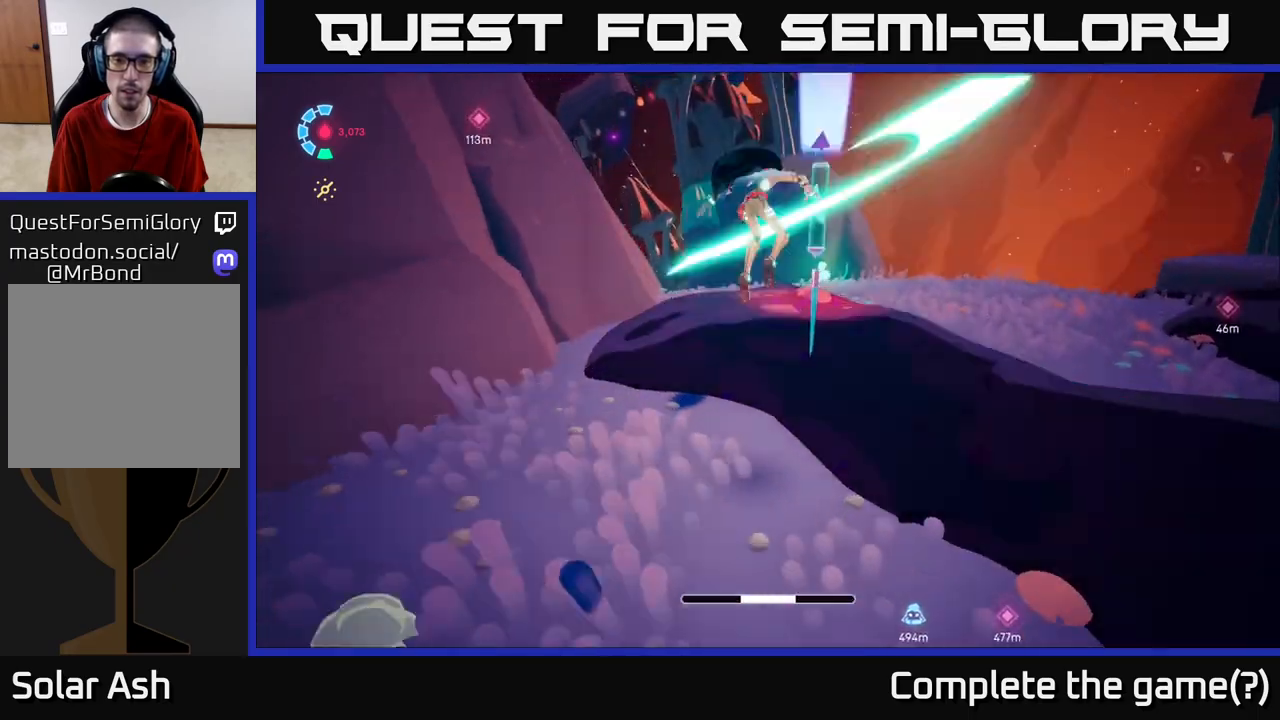
{"buttons": [], "left_stick": "up-right", "right_stick": "right", "events": [[50, "A", "up"], [117, "R2", "up"], [133, "X", "up"], [283, "right_stick", "right"], [317, "L2", "up"]]}
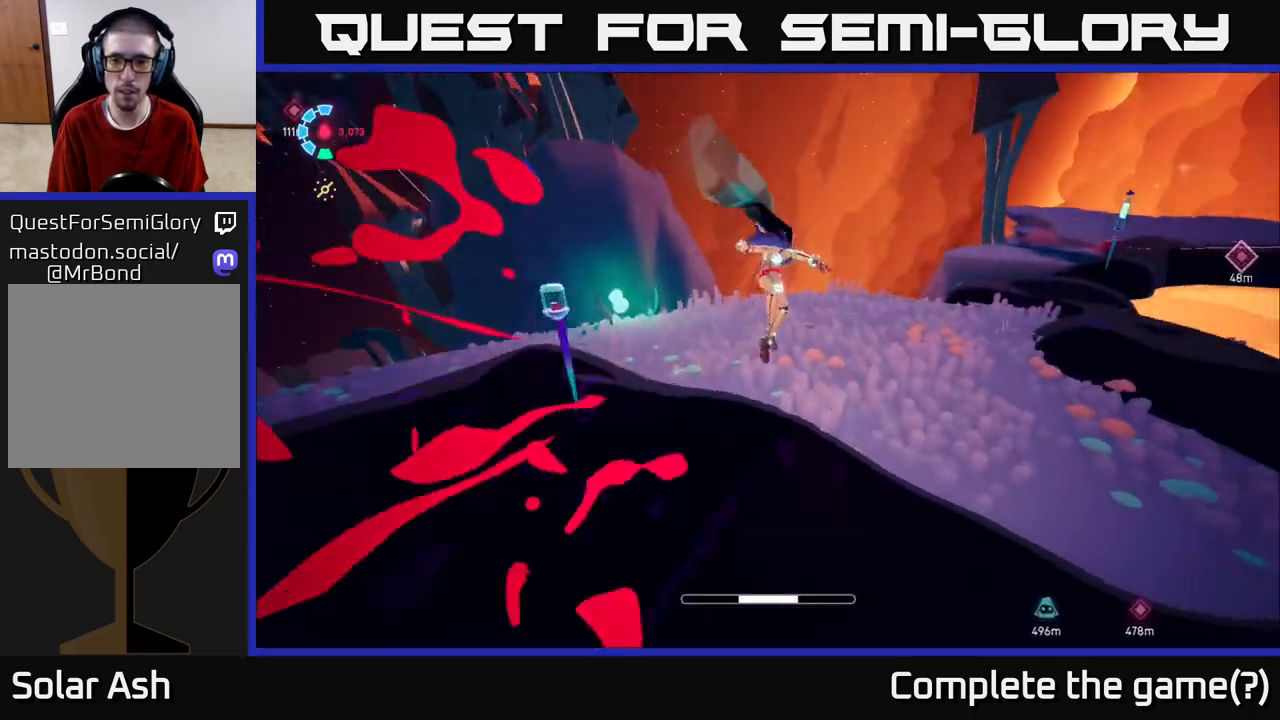
{"buttons": ["L2", "R2"], "left_stick": "up", "right_stick": "center", "events": [[317, "L2", "down"], [333, "left_stick", "up"], [333, "right_stick", "center"], [350, "R2", "down"]]}
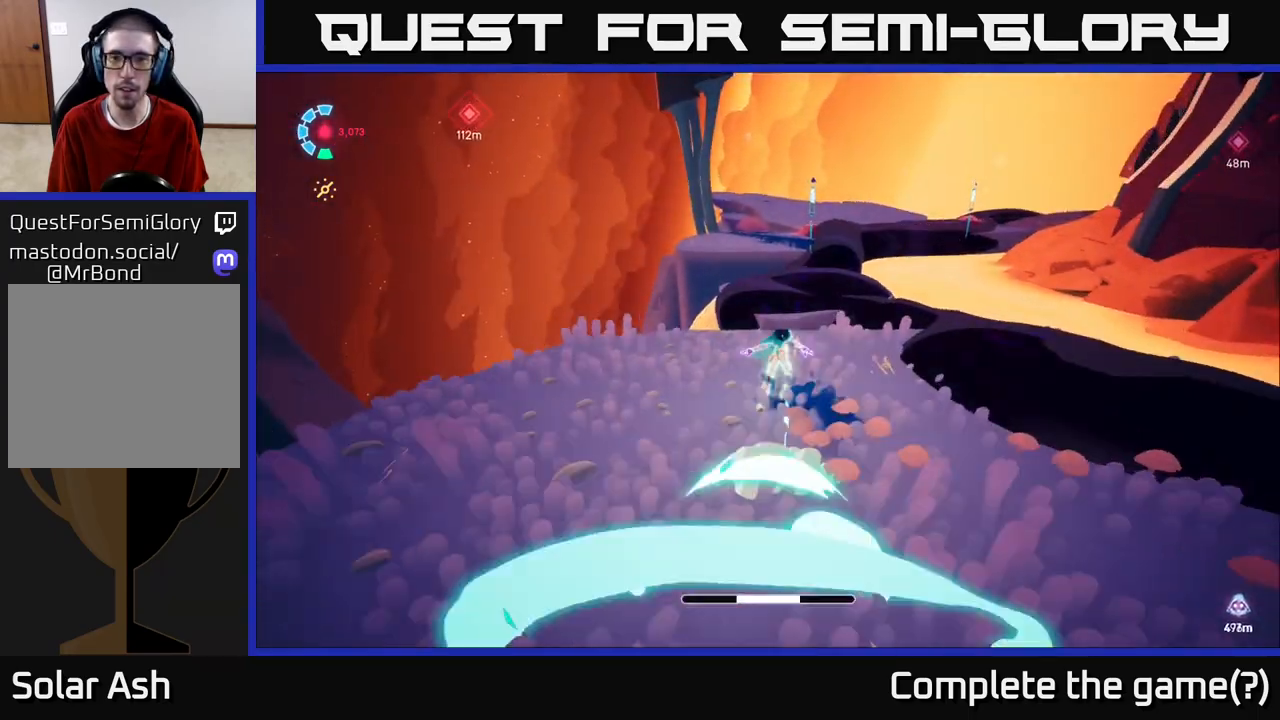
{"buttons": ["L2", "R2"], "left_stick": "up", "right_stick": "center", "events": [[183, "A", "down"], [483, "A", "up"]]}
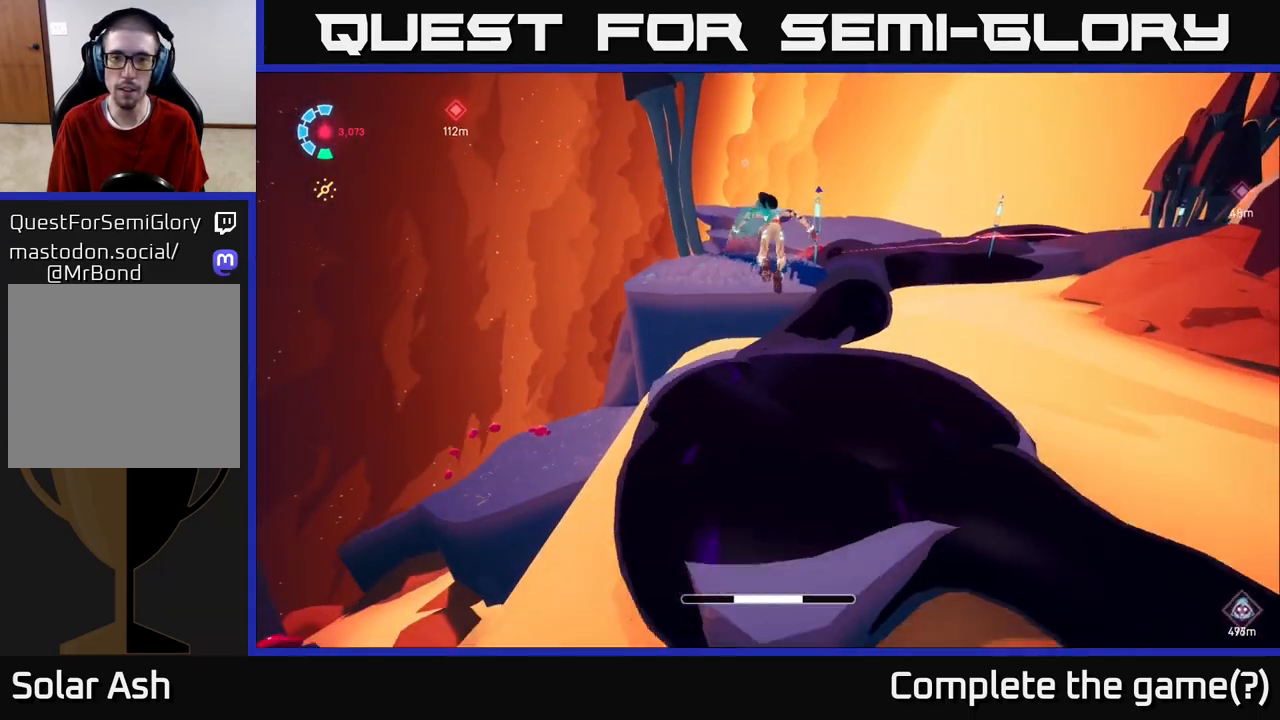
{"buttons": ["L2"], "left_stick": "up", "right_stick": "right", "events": [[433, "R2", "up"], [500, "right_stick", "right"]]}
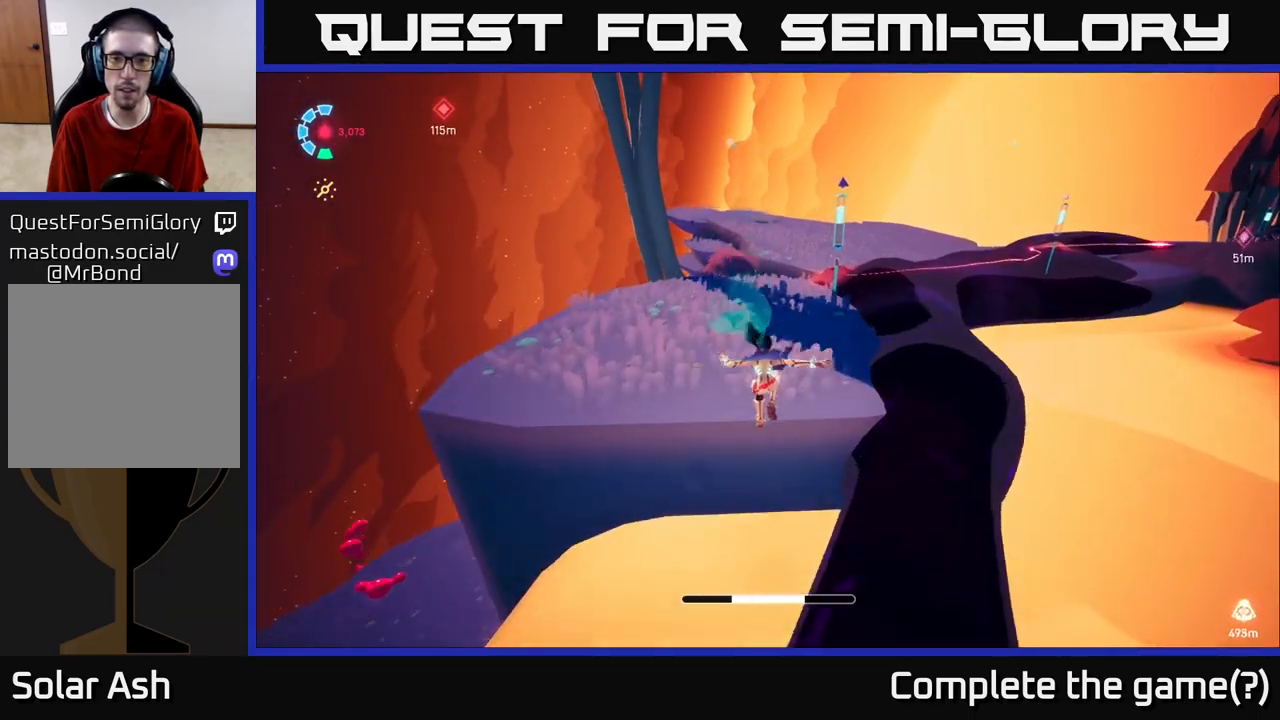
{"buttons": ["A", "L2", "R2"], "left_stick": "up", "right_stick": "center", "events": [[33, "L2", "up"], [50, "right_stick", "up-right"], [150, "L2", "down"], [233, "R2", "down"], [233, "right_stick", "center"], [483, "A", "down"]]}
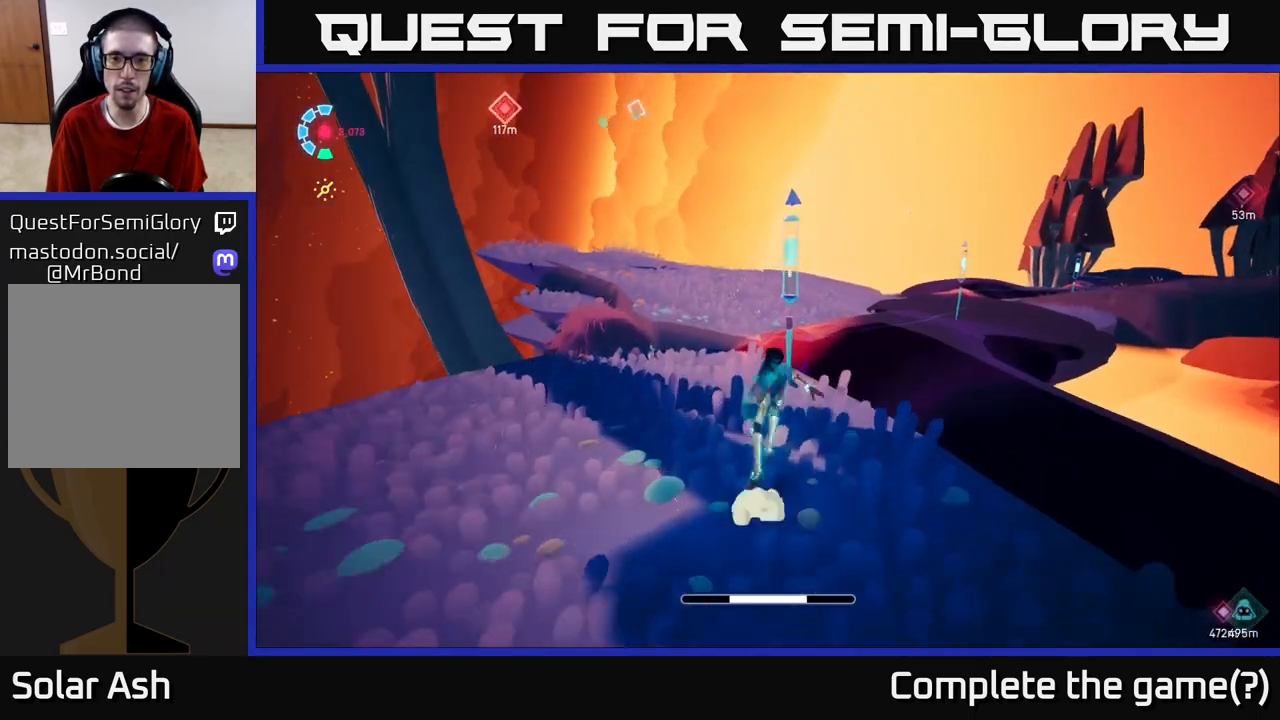
{"buttons": [], "left_stick": "up", "right_stick": "center", "events": [[200, "X", "down"], [200, "left_stick", "up-right"], [333, "left_stick", "up"], [383, "X", "up"], [417, "L2", "up"], [433, "A", "up"], [433, "R2", "up"]]}
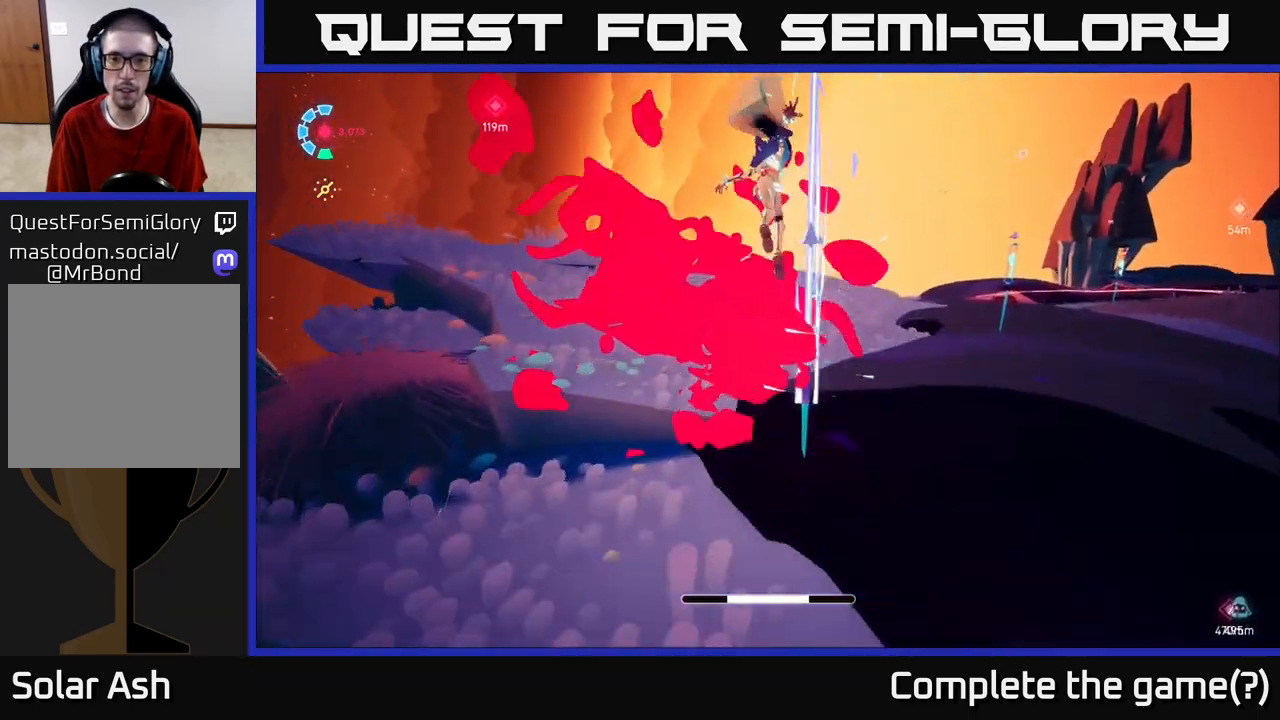
{"buttons": [], "left_stick": "up", "right_stick": "center", "events": [[117, "right_stick", "right"], [500, "right_stick", "center"]]}
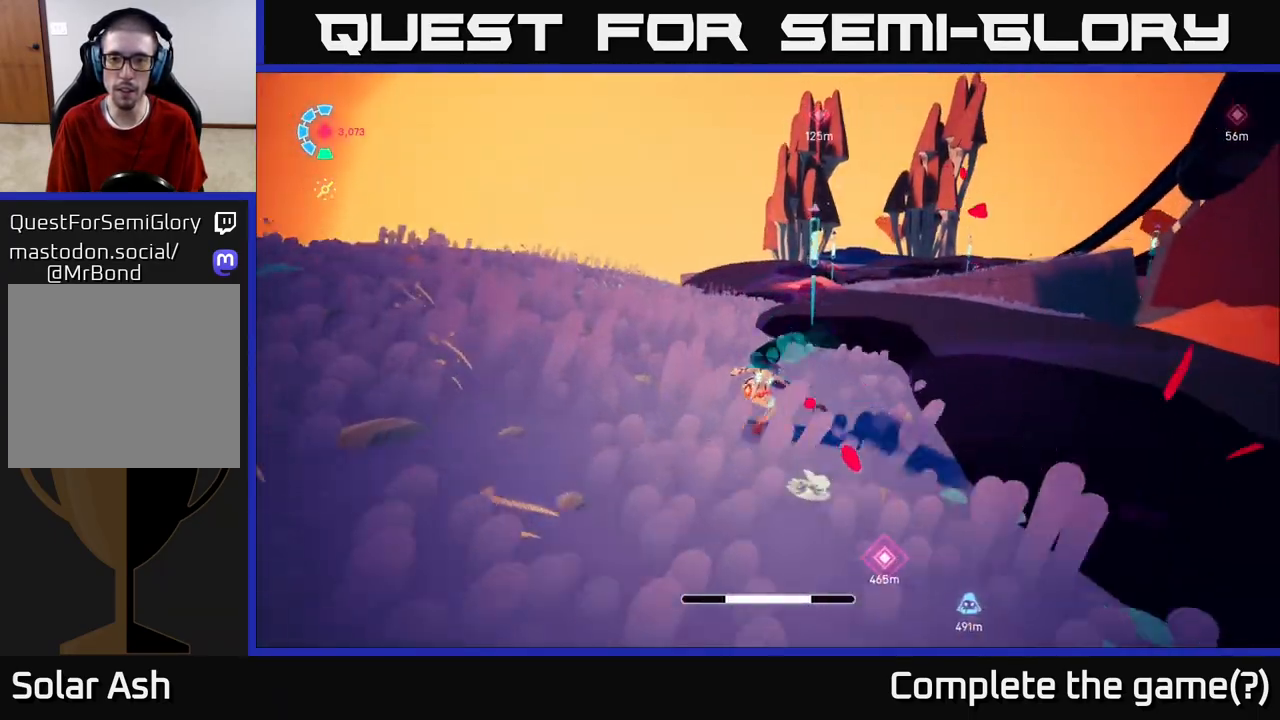
{"buttons": ["A", "L2", "R2"], "left_stick": "up", "right_stick": "center", "events": [[33, "L2", "down"], [100, "R2", "down"], [333, "A", "down"], [333, "left_stick", "up-right"], [483, "left_stick", "up"]]}
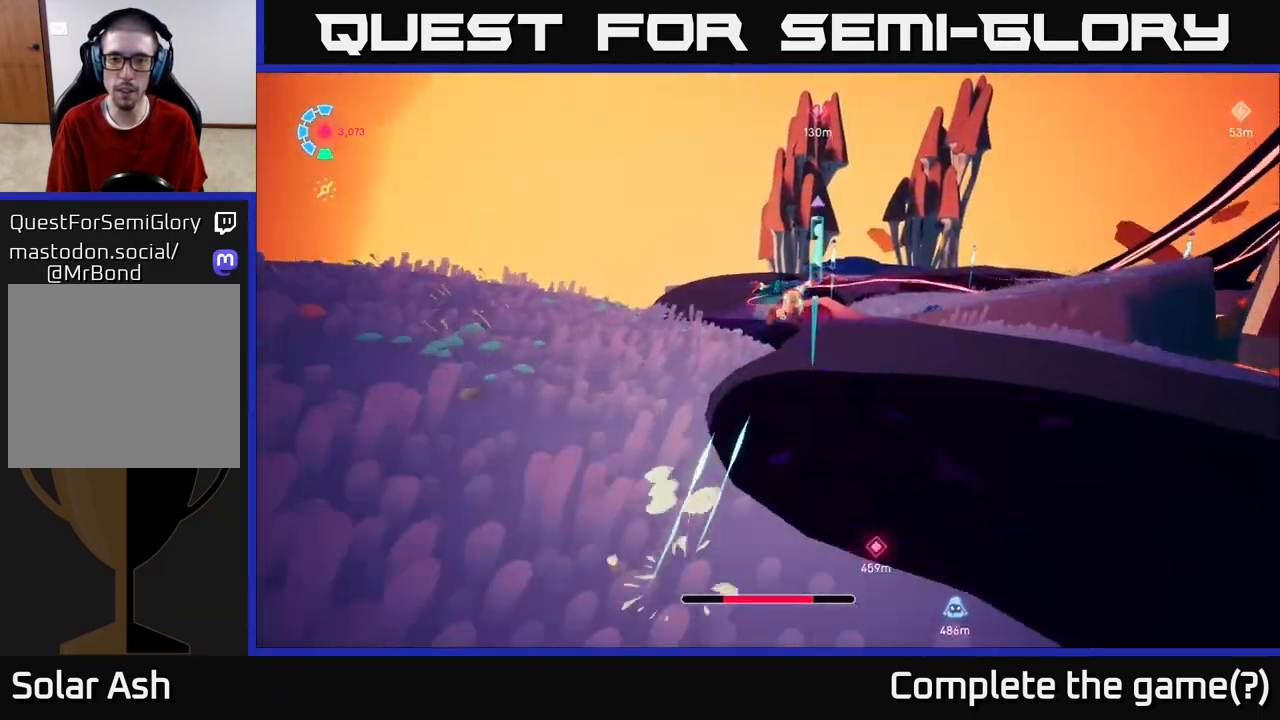
{"buttons": [], "left_stick": "up-right", "right_stick": "center", "events": [[133, "X", "down"], [167, "left_stick", "up-right"], [283, "X", "up"], [300, "A", "up"], [333, "R2", "up"], [433, "L2", "up"]]}
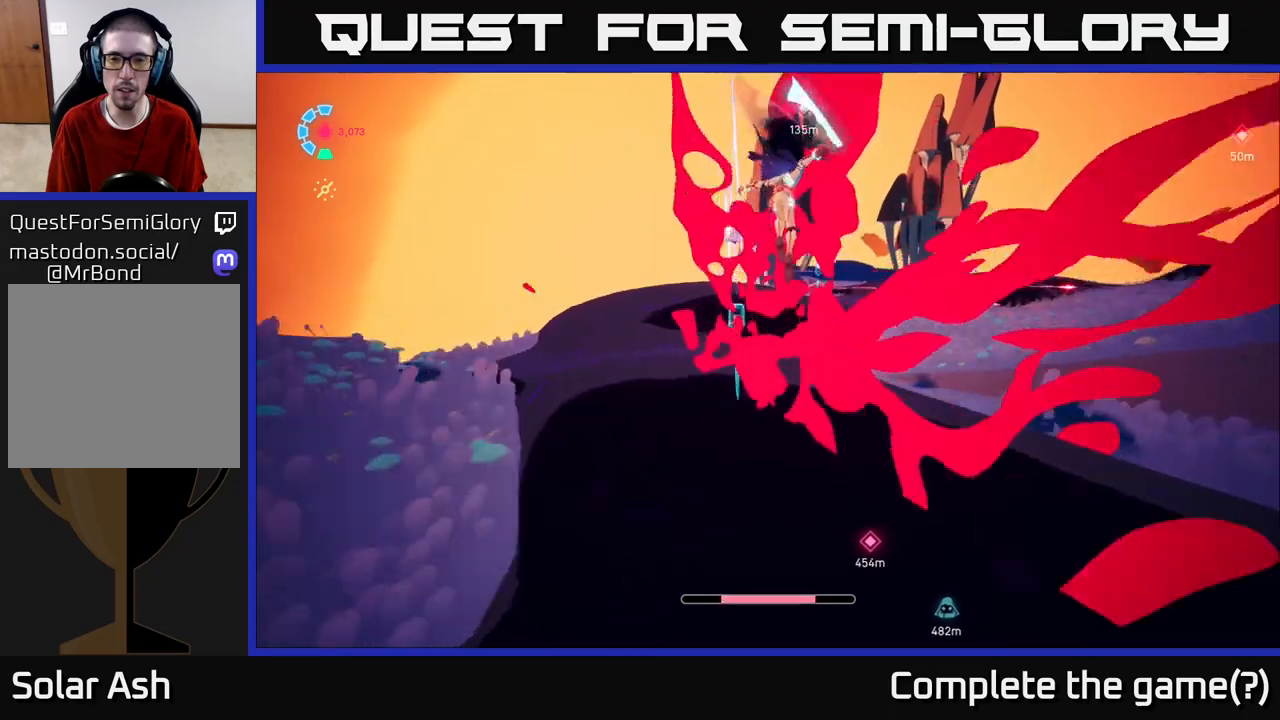
{"buttons": ["L2", "R2"], "left_stick": "up", "right_stick": "center", "events": [[417, "L2", "down"], [433, "left_stick", "up"], [467, "R2", "down"]]}
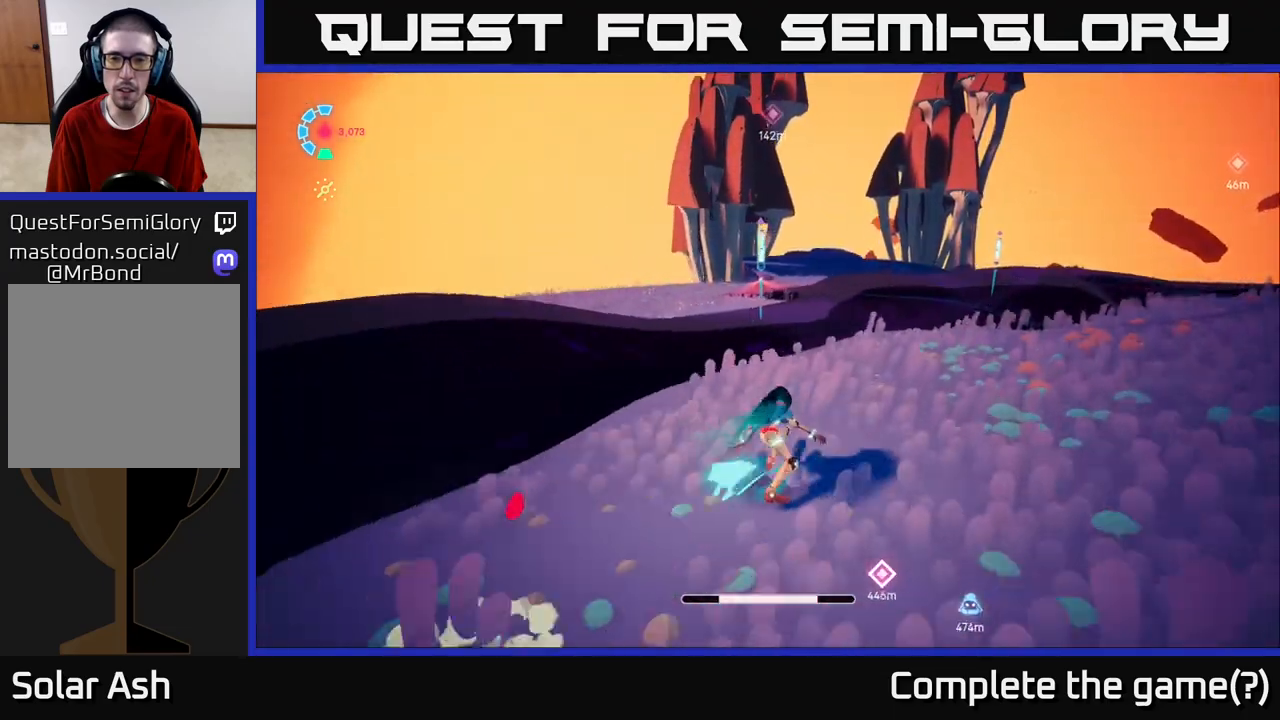
{"buttons": ["A", "L2", "R2"], "left_stick": "up-left", "right_stick": "center", "events": [[150, "A", "down"], [250, "left_stick", "up-left"]]}
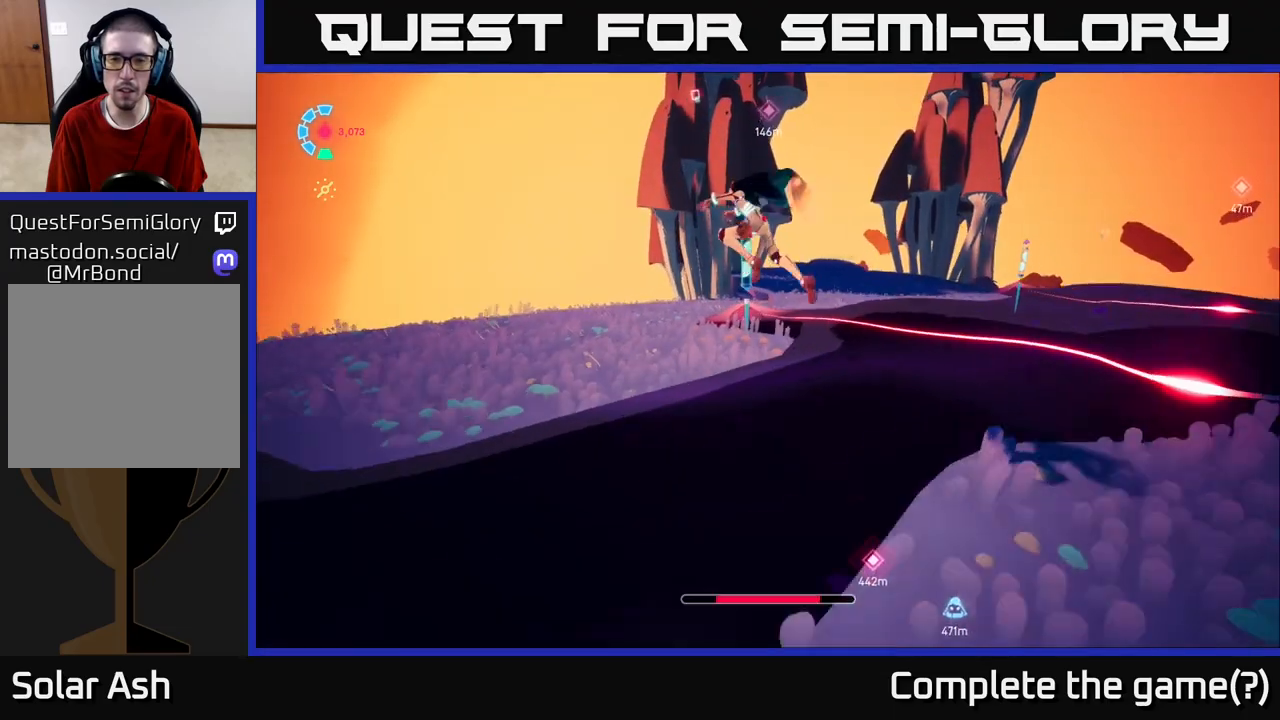
{"buttons": [], "left_stick": "up", "right_stick": "center", "events": [[117, "L2", "up"], [183, "A", "up"], [233, "R2", "up"], [233, "left_stick", "up"]]}
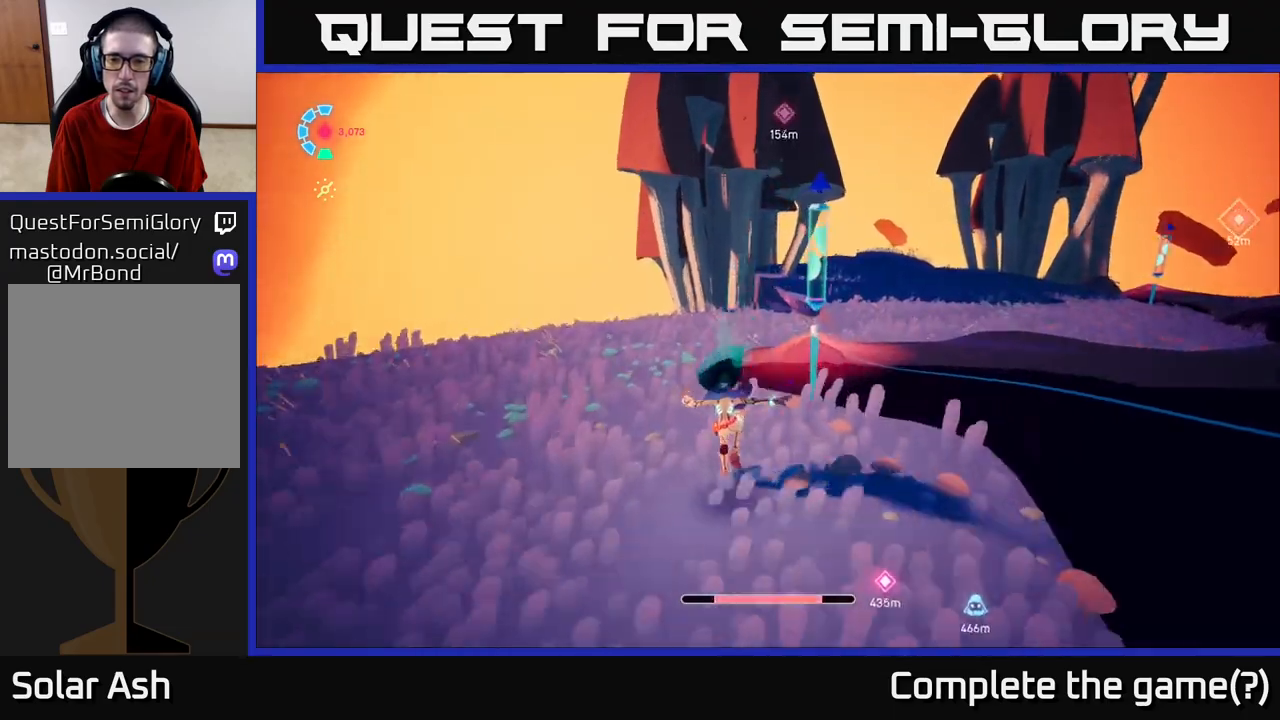
{"buttons": [], "left_stick": "up-right", "right_stick": "center", "events": [[17, "L2", "down"], [50, "R2", "down"], [83, "left_stick", "up-right"], [150, "A", "down"], [233, "X", "down"], [350, "R2", "up"], [367, "X", "up"], [417, "A", "up"], [450, "L2", "up"]]}
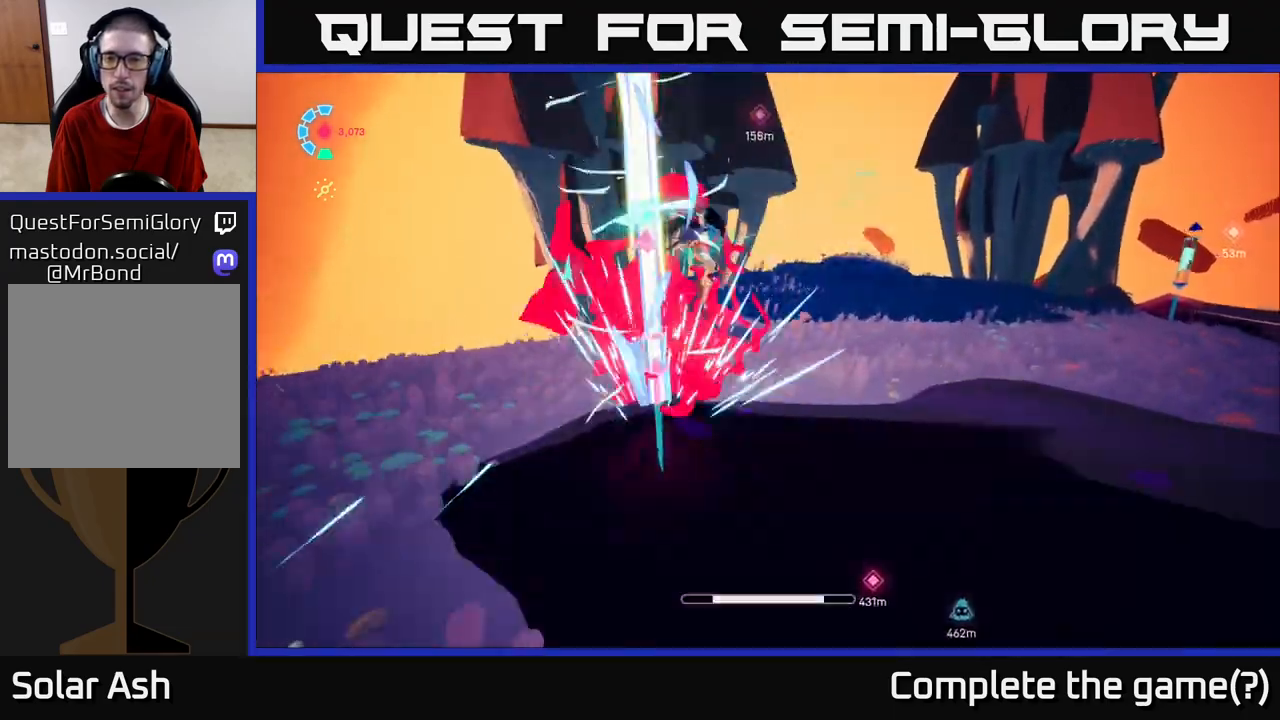
{"buttons": [], "left_stick": "up-right", "right_stick": "right", "events": [[67, "right_stick", "right"]]}
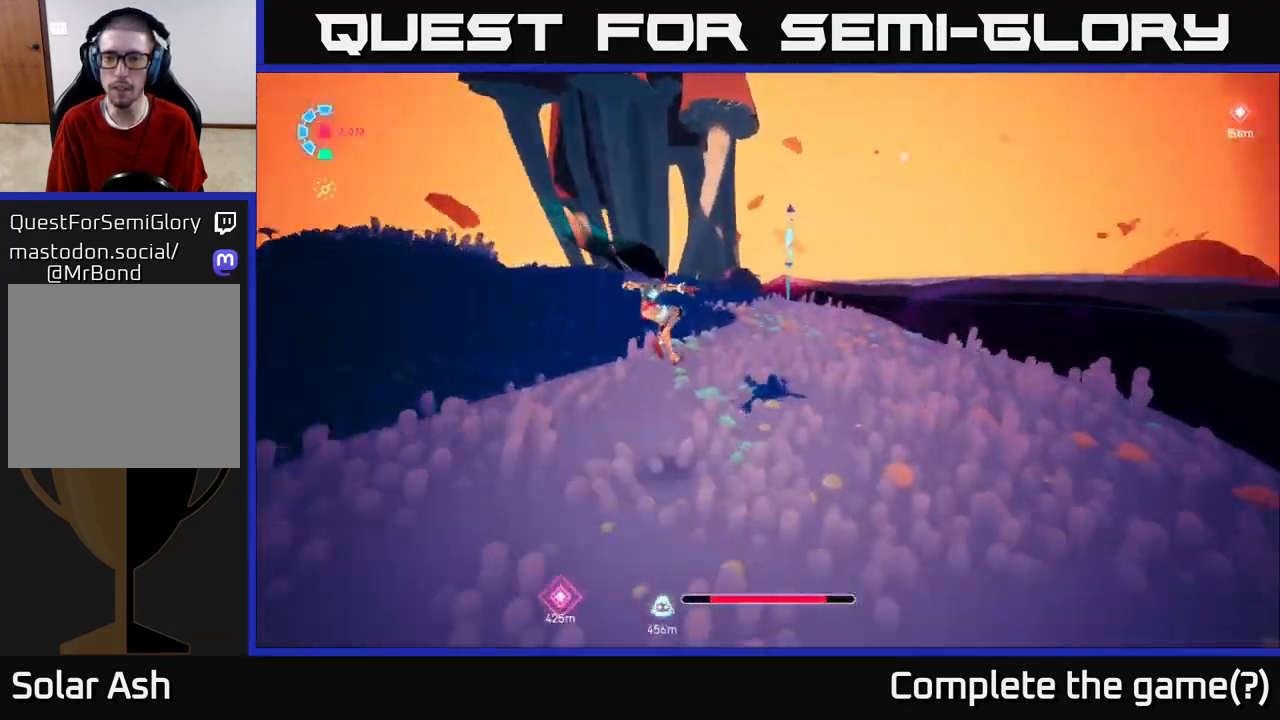
{"buttons": ["A", "L2", "R2"], "left_stick": "up", "right_stick": "center", "events": [[17, "right_stick", "center"], [83, "left_stick", "up"], [183, "L2", "down"], [250, "R2", "down"], [500, "A", "down"]]}
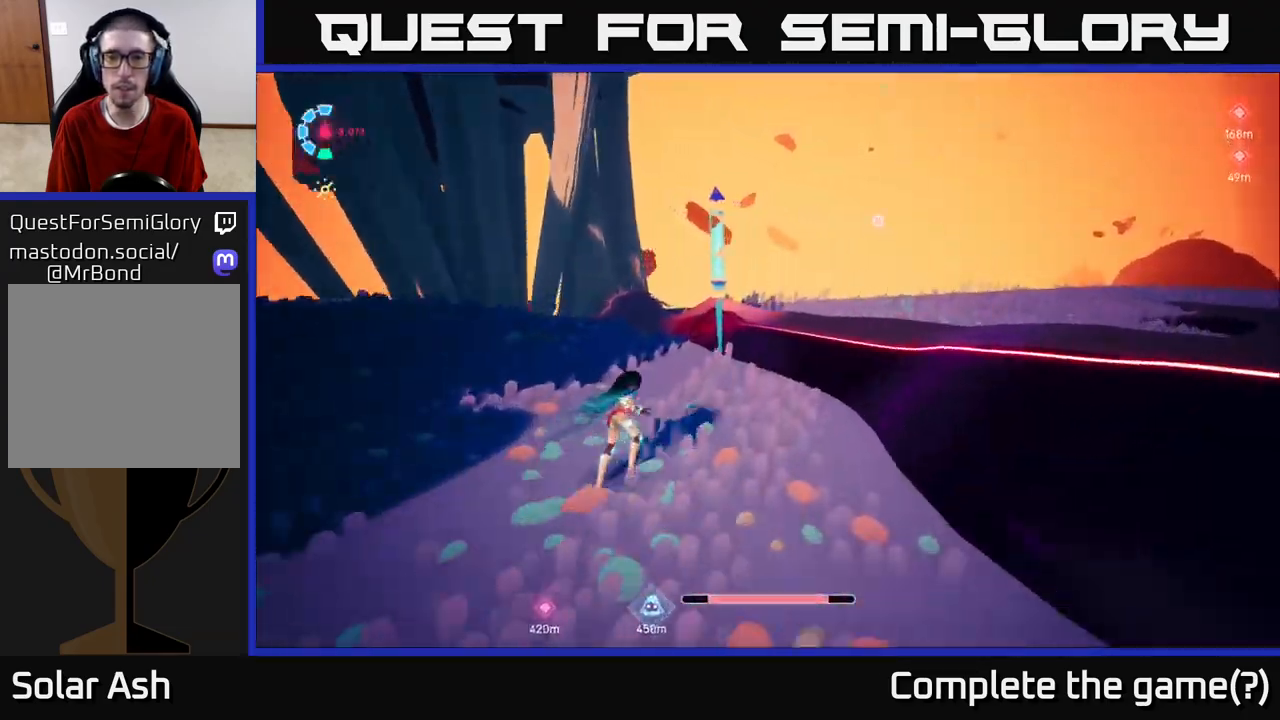
{"buttons": ["L2"], "left_stick": "up-right", "right_stick": "center", "events": [[100, "left_stick", "up-right"], [350, "X", "down"], [417, "A", "up"], [467, "X", "up"], [483, "R2", "up"]]}